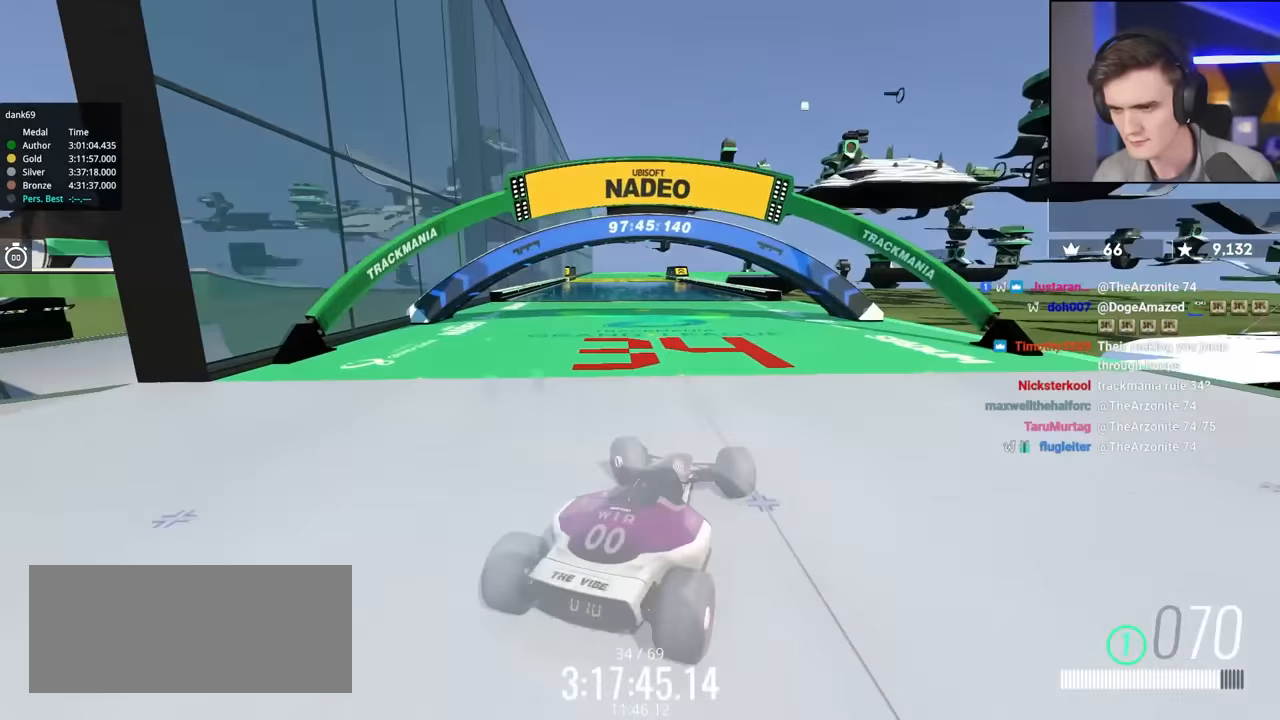
Gameplay with keyboard; each line is a JSON object with the keys held at the frame after it. "events" lists presses ("down") and releases ("up") of "brake", "down", "left", "right" and "up" between this image and that frame as [ms after this image, input, new state], when the widget could be followed in between. No other keys are recorded. Mouse input is not recorded. Key names are as the overlay labels them; some are game actions (e.g. jump) rather than physical keys.
{"keys": ["up"], "events": []}
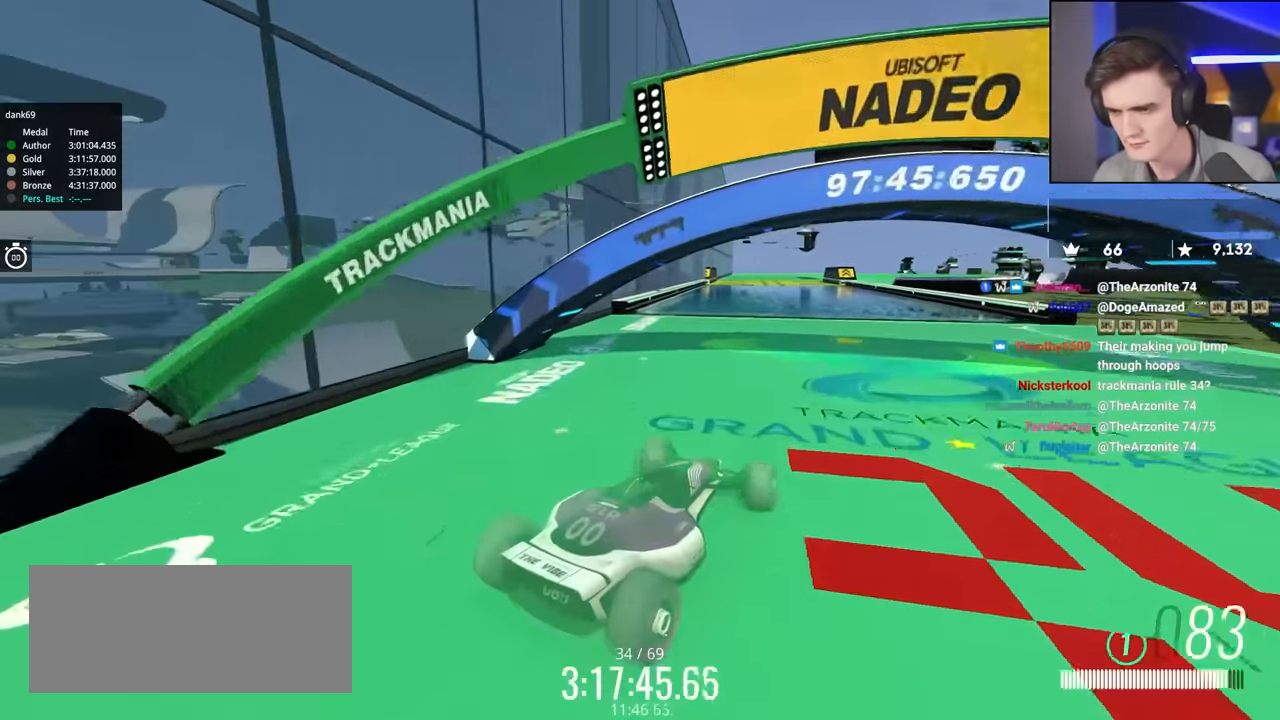
{"keys": ["up"], "events": []}
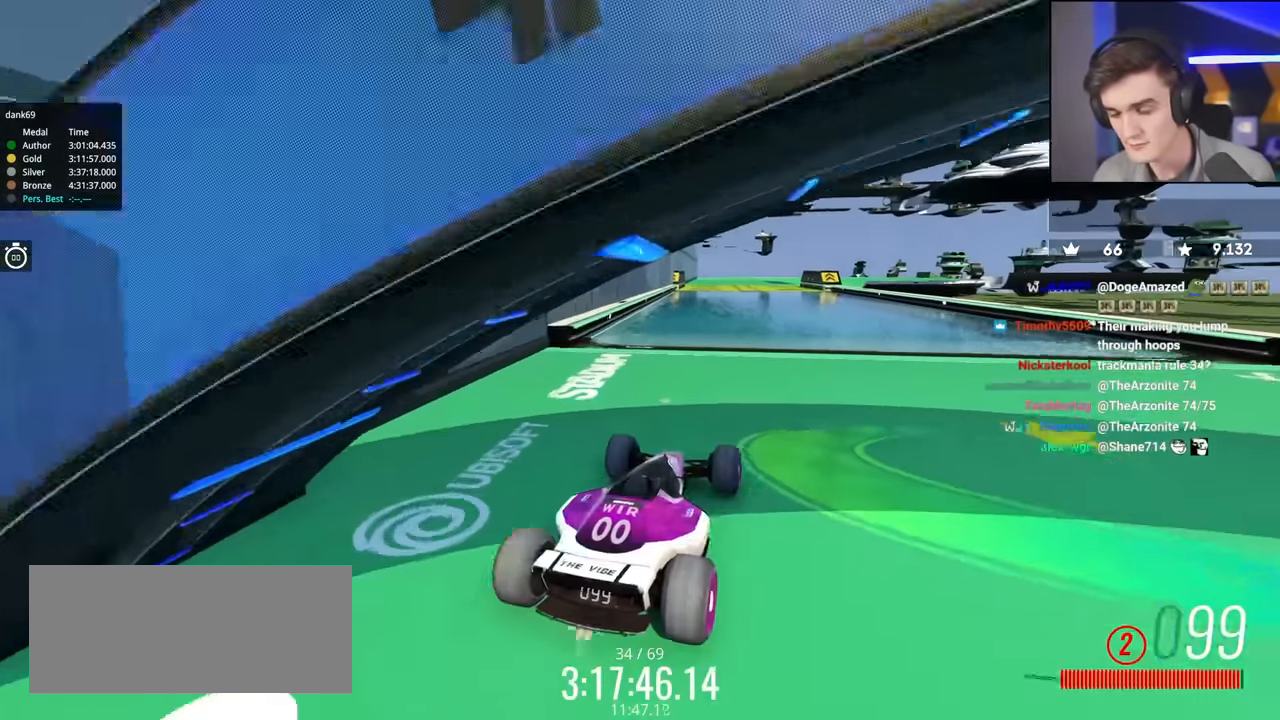
{"keys": ["up"], "events": []}
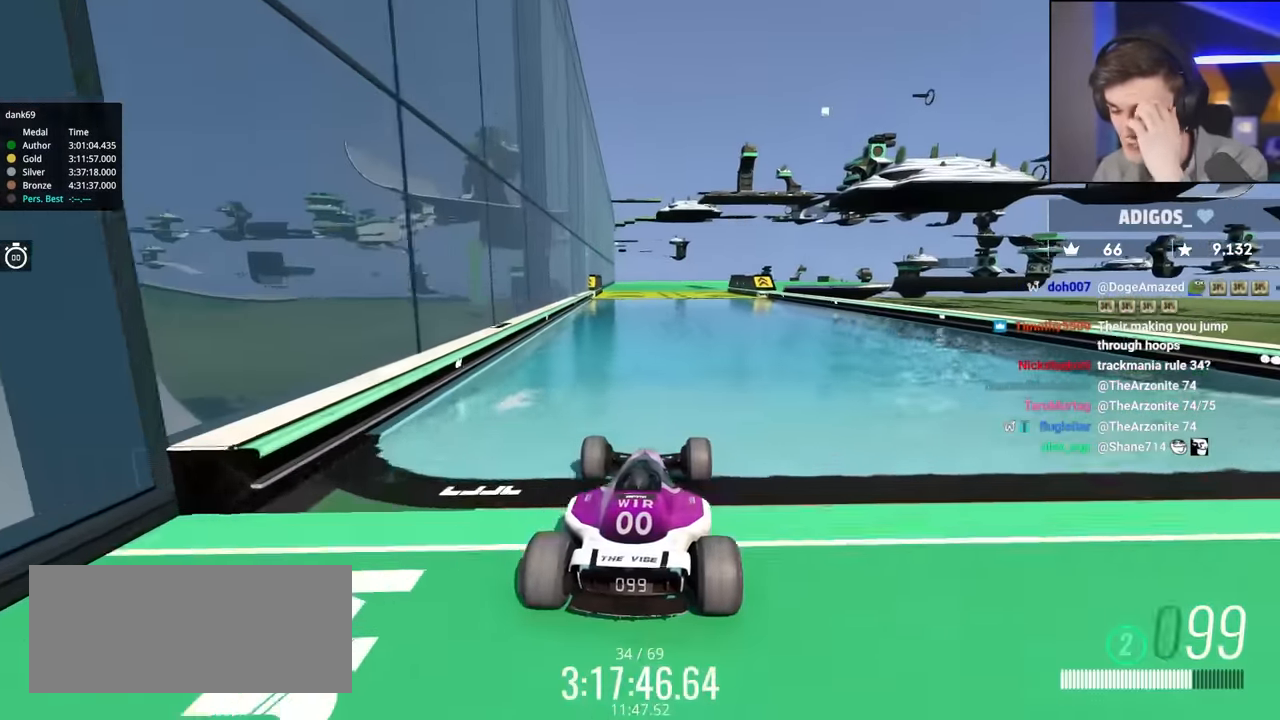
{"keys": ["up"], "events": []}
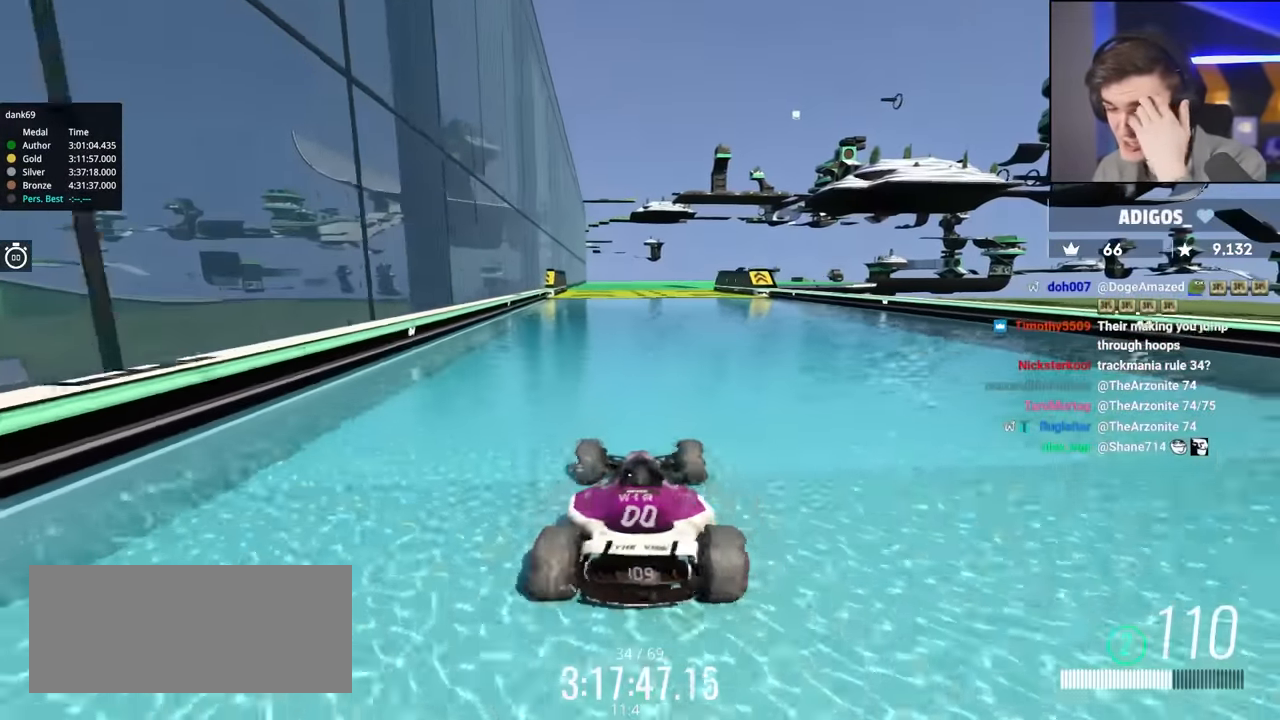
{"keys": ["up"], "events": []}
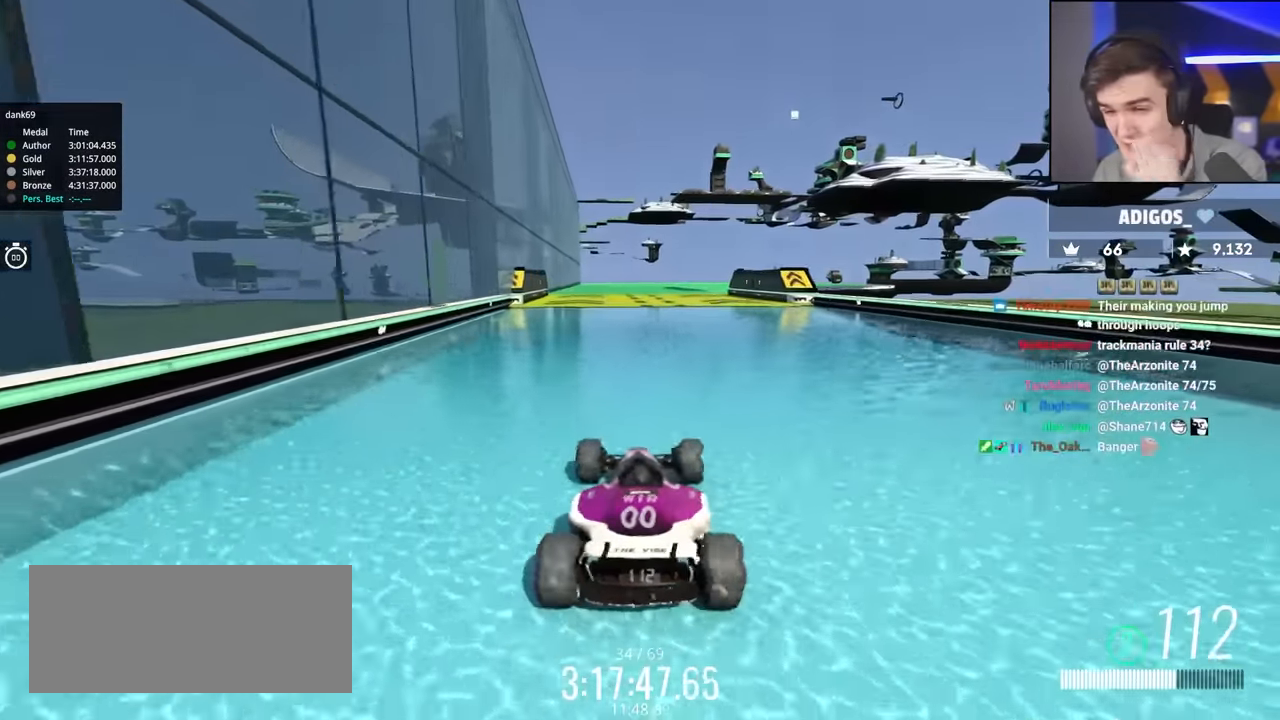
{"keys": ["left", "up"], "events": [[67, "brake", "down"], [100, "right", "down"], [384, "brake", "up"], [384, "right", "up"], [484, "left", "down"]]}
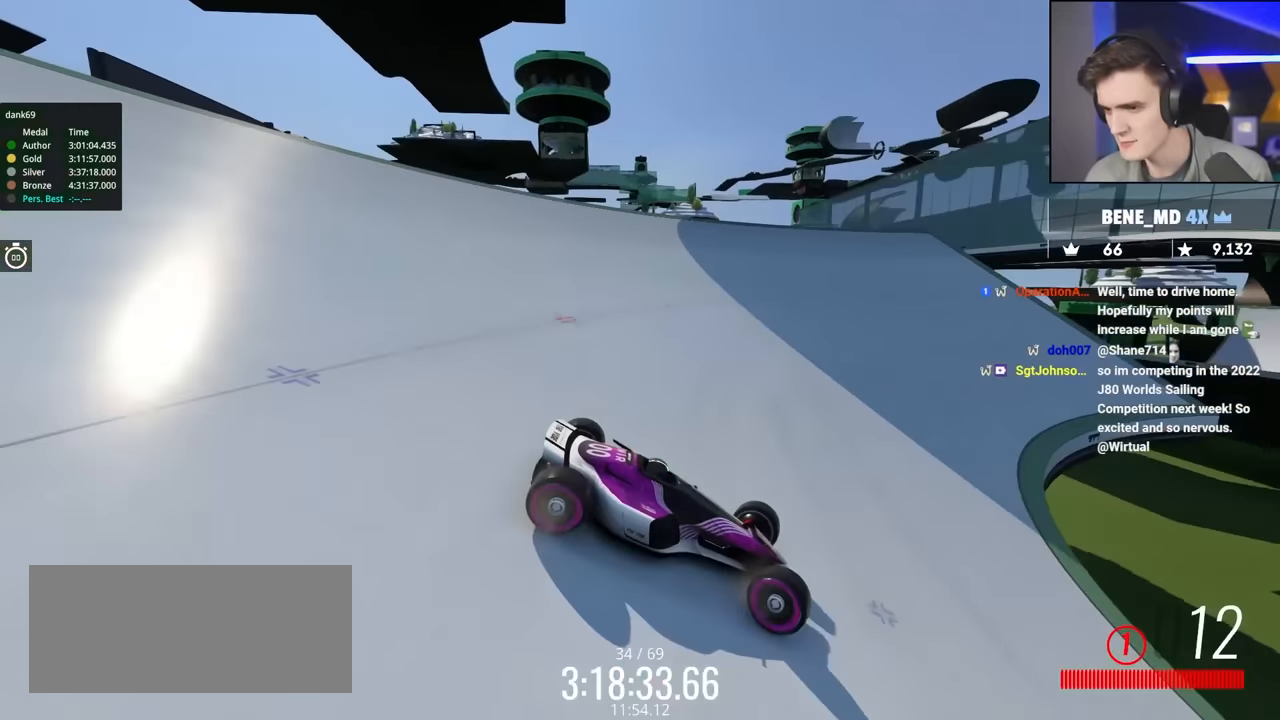
{"keys": ["left", "up"], "events": []}
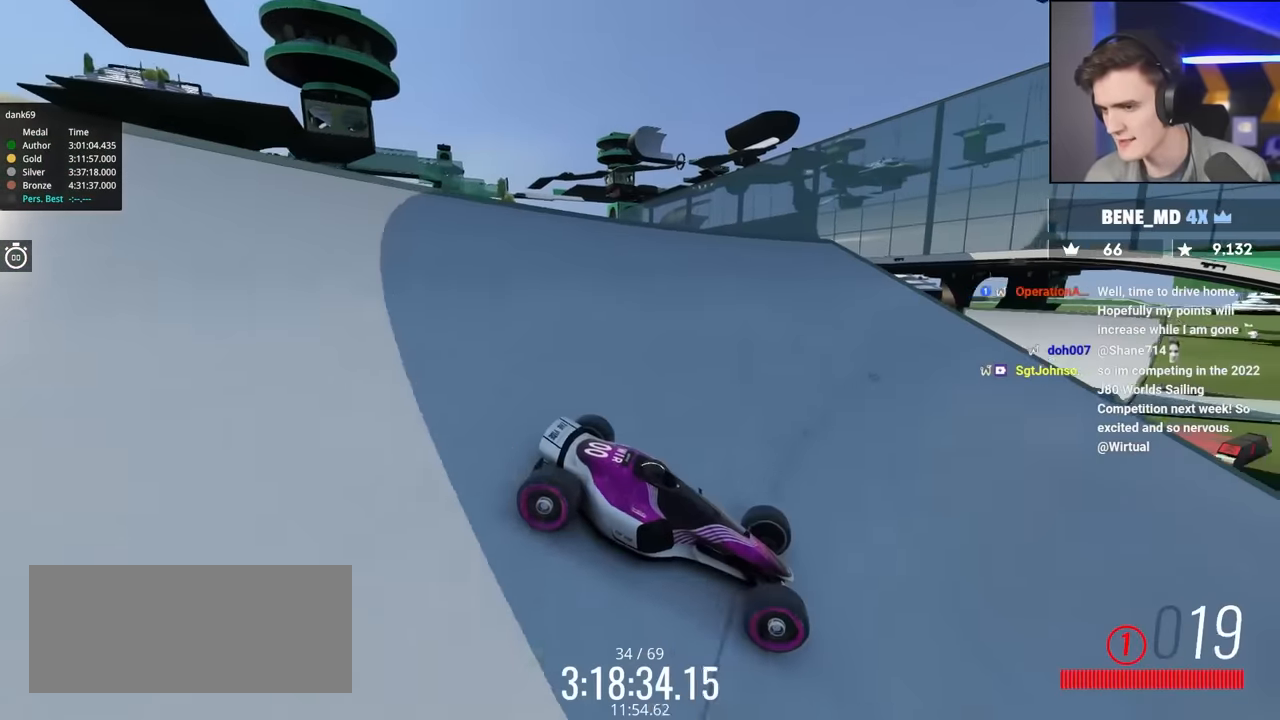
{"keys": ["brake", "left", "up"], "events": [[100, "brake", "down"], [184, "brake", "up"], [284, "brake", "down"]]}
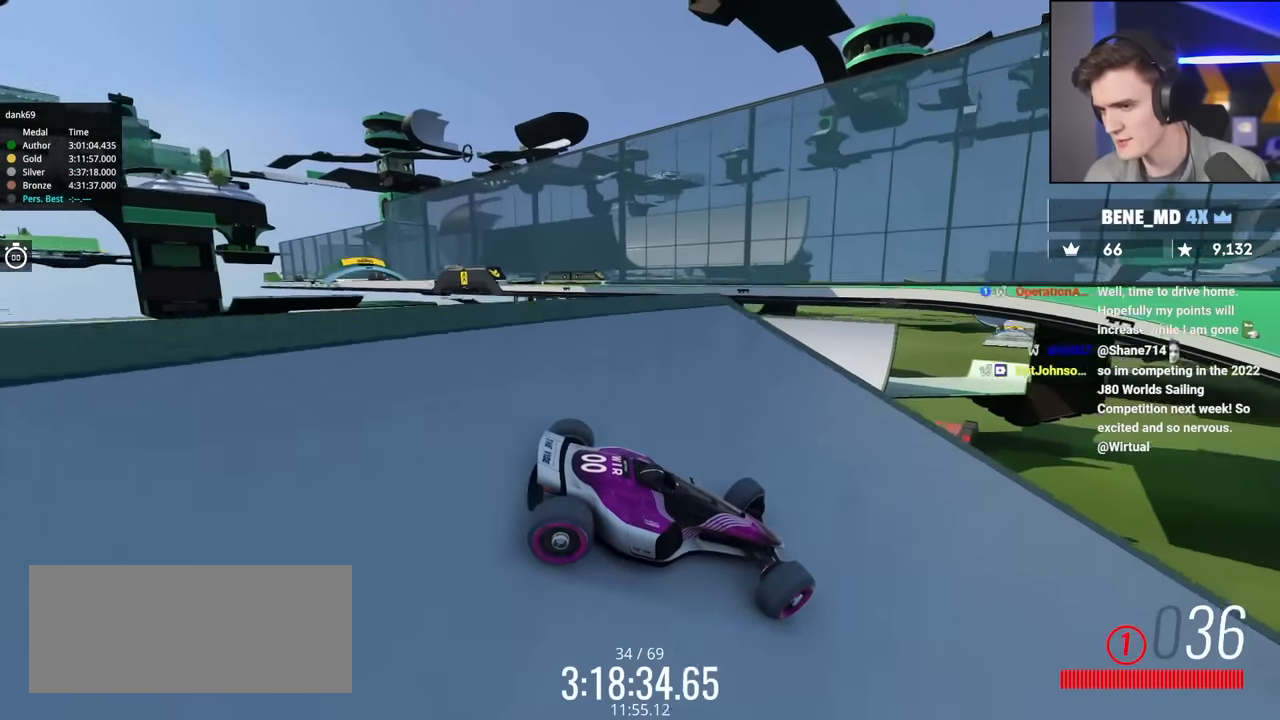
{"keys": ["right", "up"], "events": [[117, "brake", "up"], [300, "left", "up"], [400, "right", "down"]]}
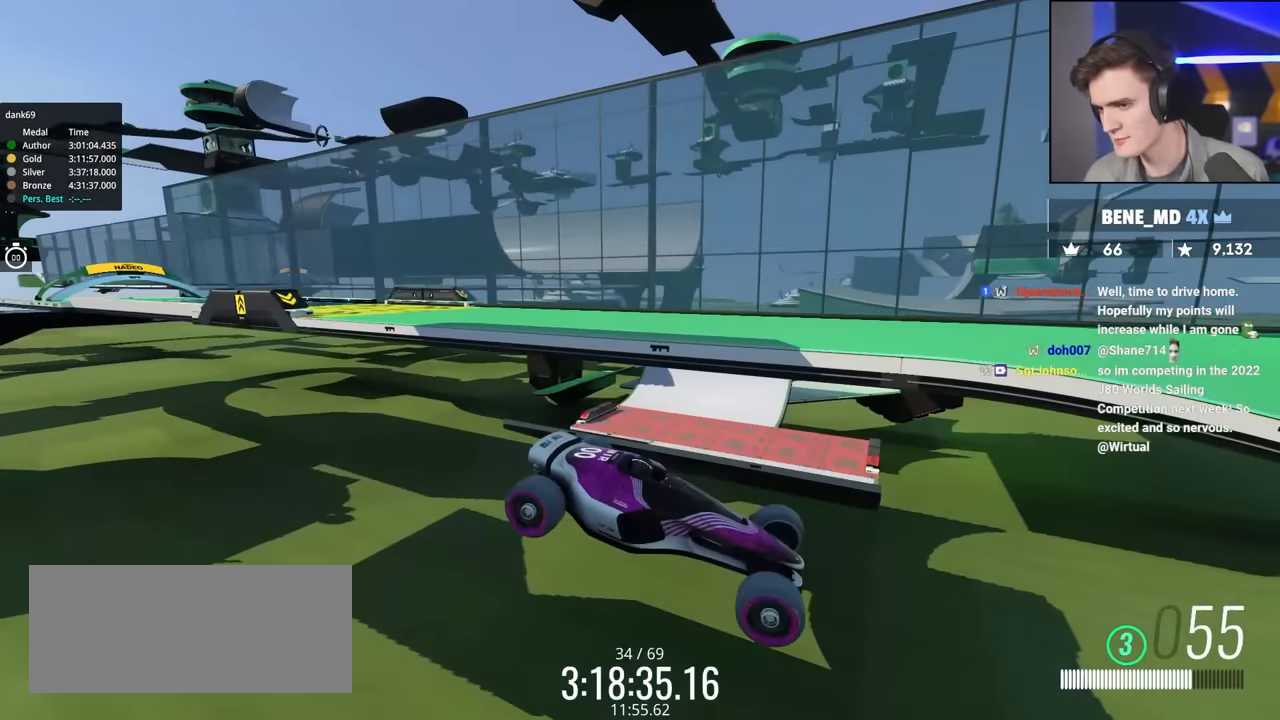
{"keys": ["right", "up"], "events": []}
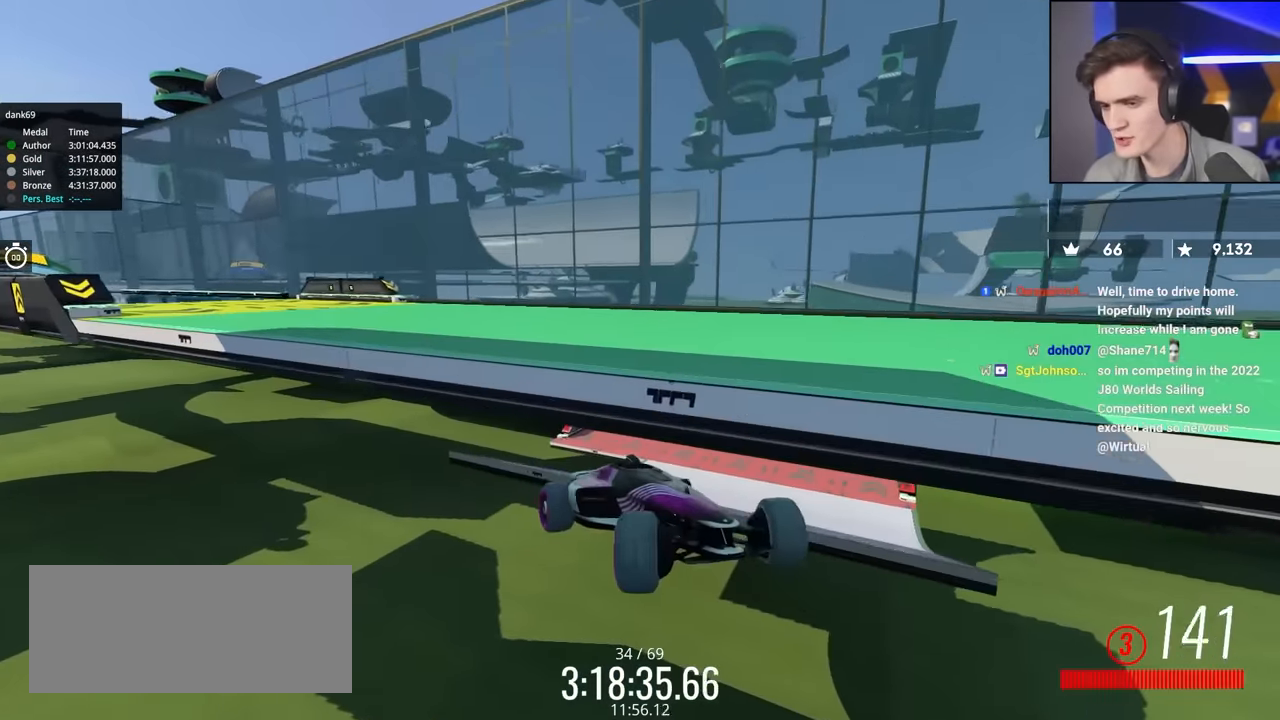
{"keys": ["up"], "events": [[417, "right", "up"]]}
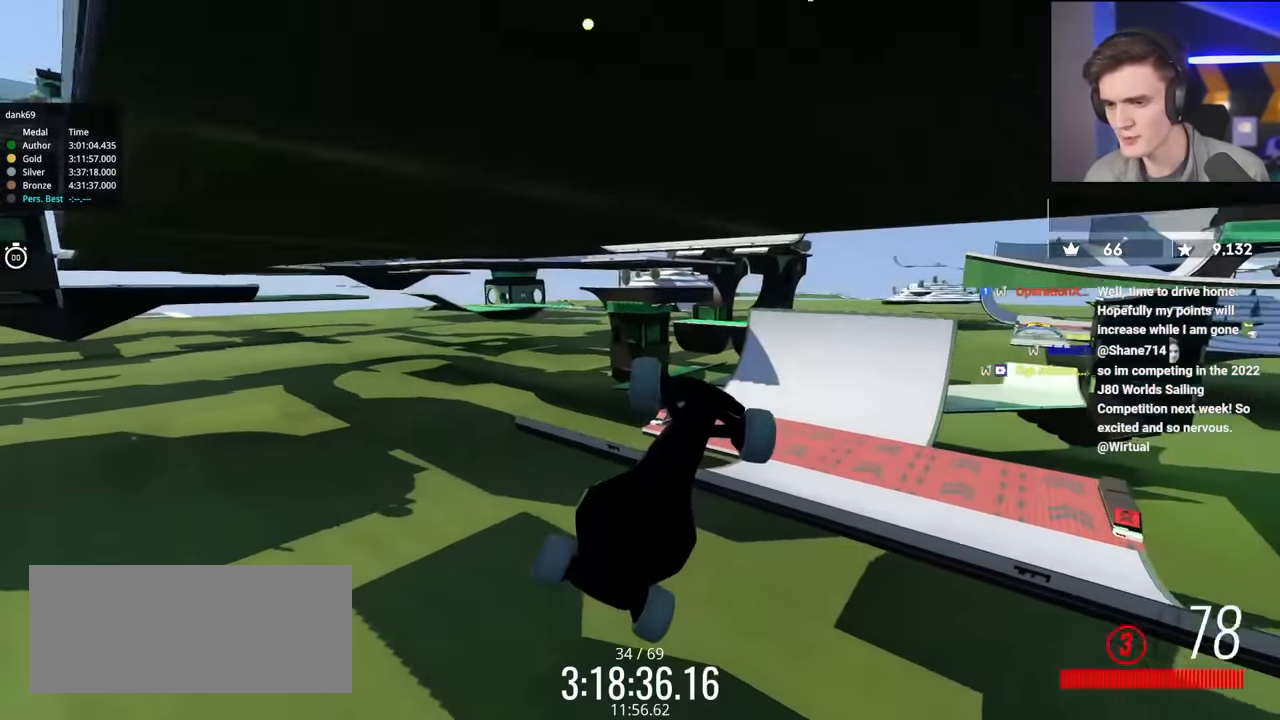
{"keys": ["up"], "events": []}
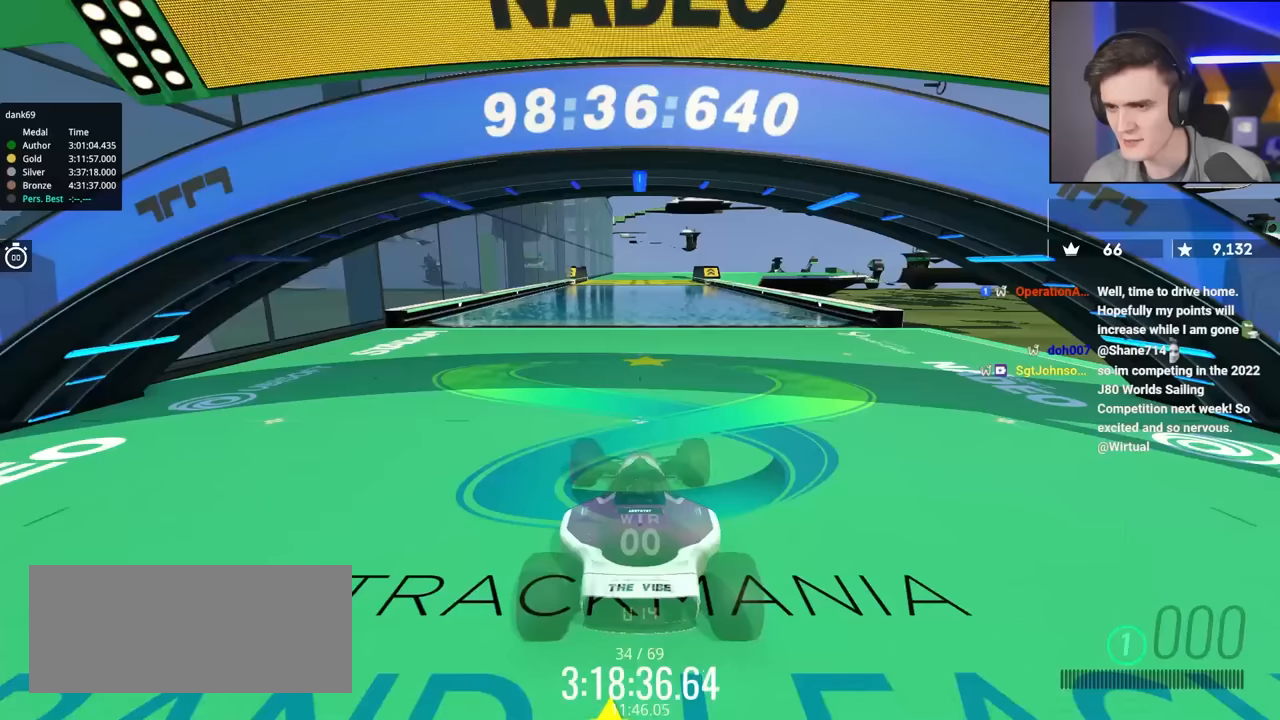
{"keys": ["up"], "events": []}
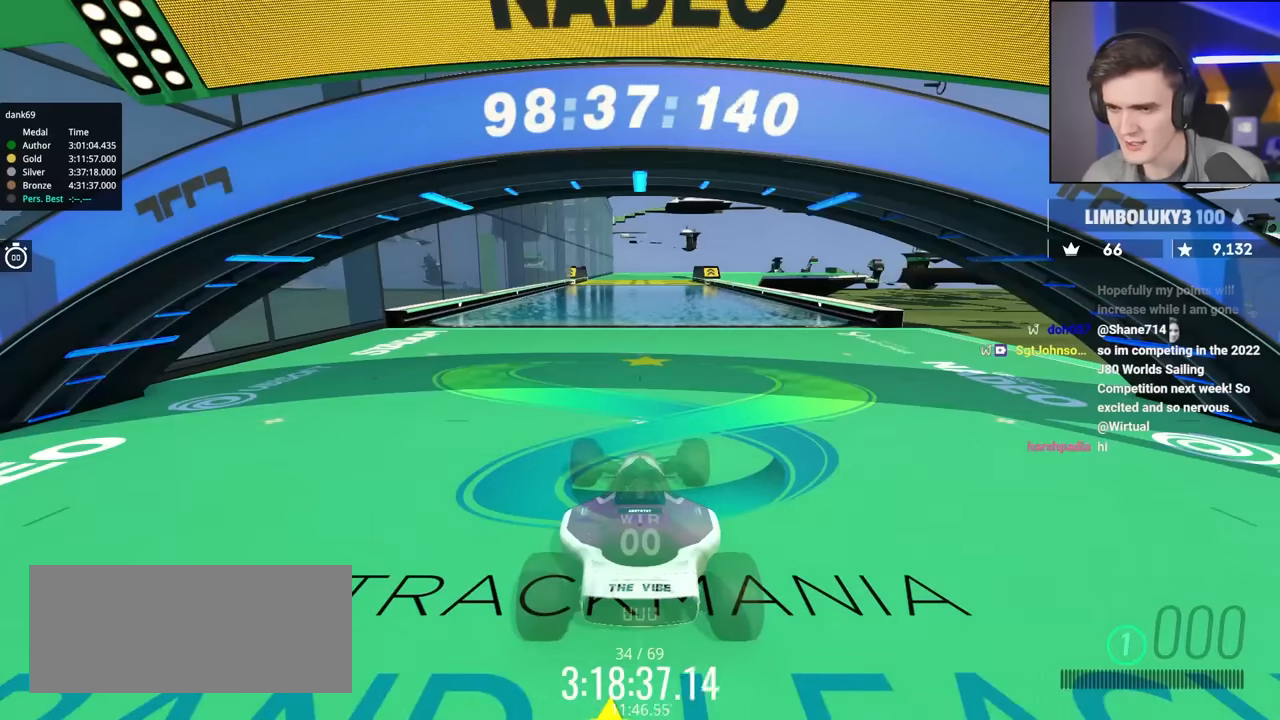
{"keys": ["up"], "events": [[317, "left", "down"], [417, "left", "up"]]}
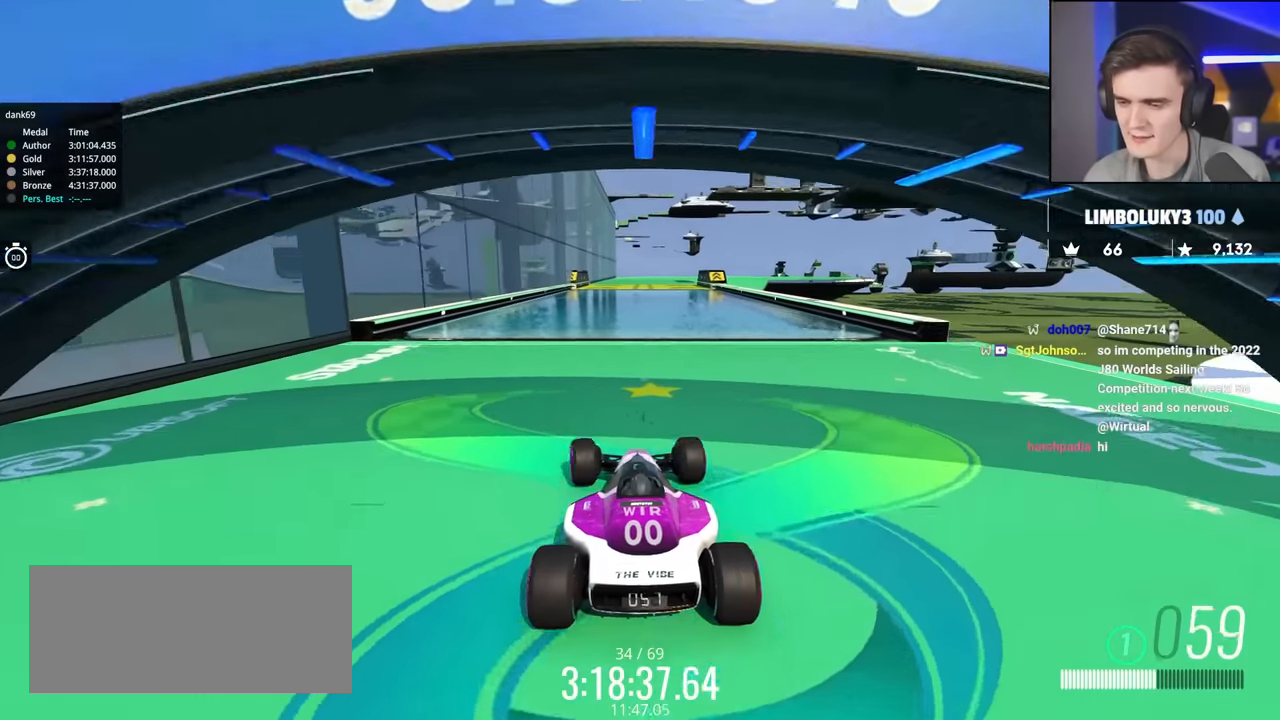
{"keys": ["up"], "events": []}
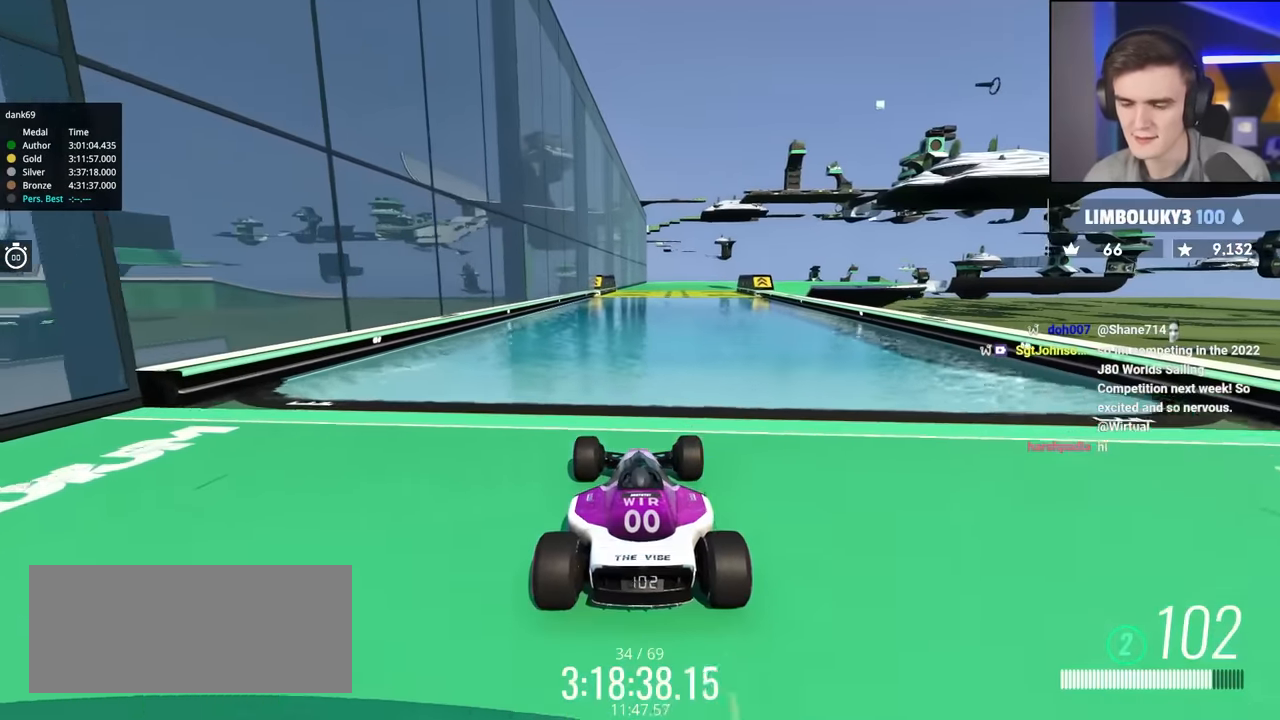
{"keys": ["up"], "events": []}
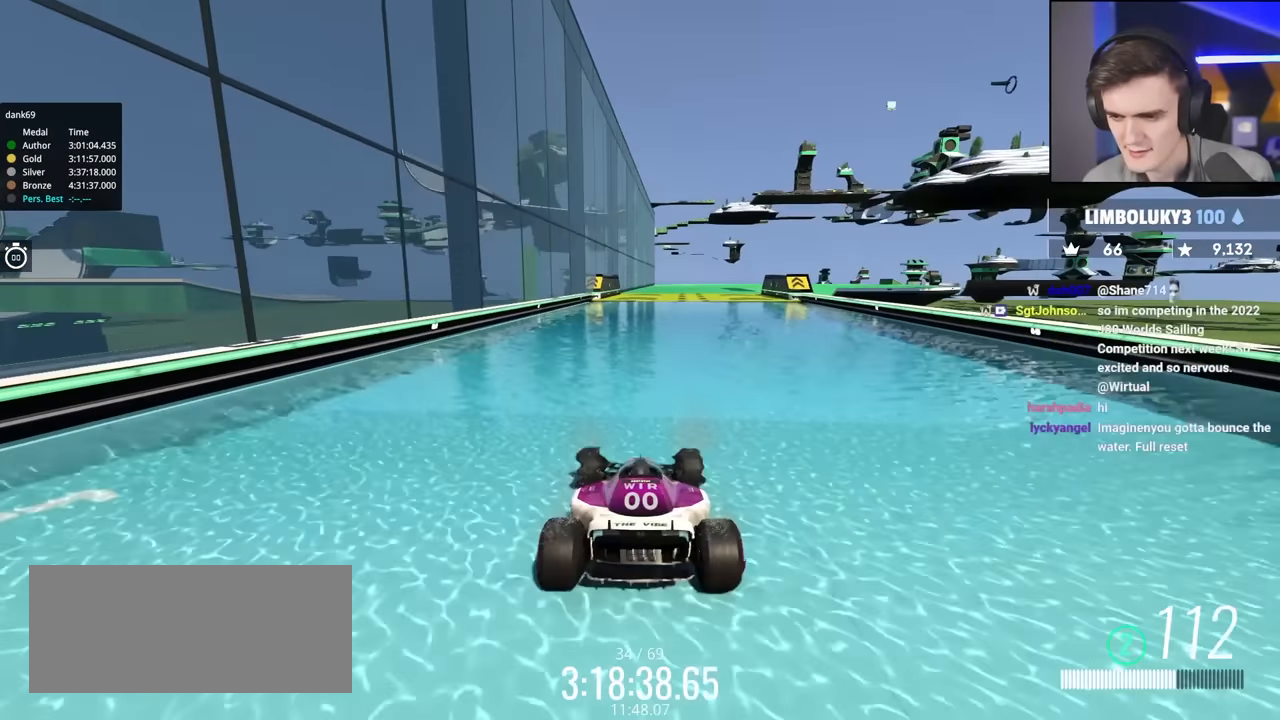
{"keys": ["up"], "events": []}
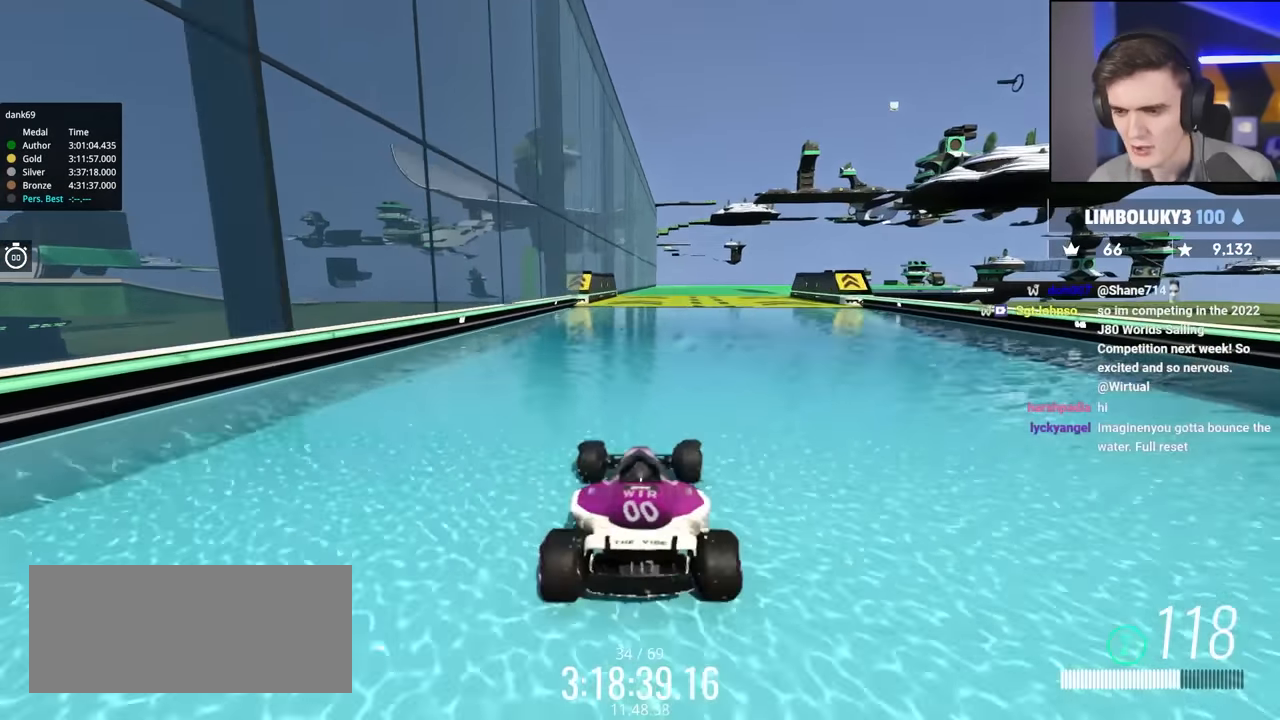
{"keys": ["up"], "events": []}
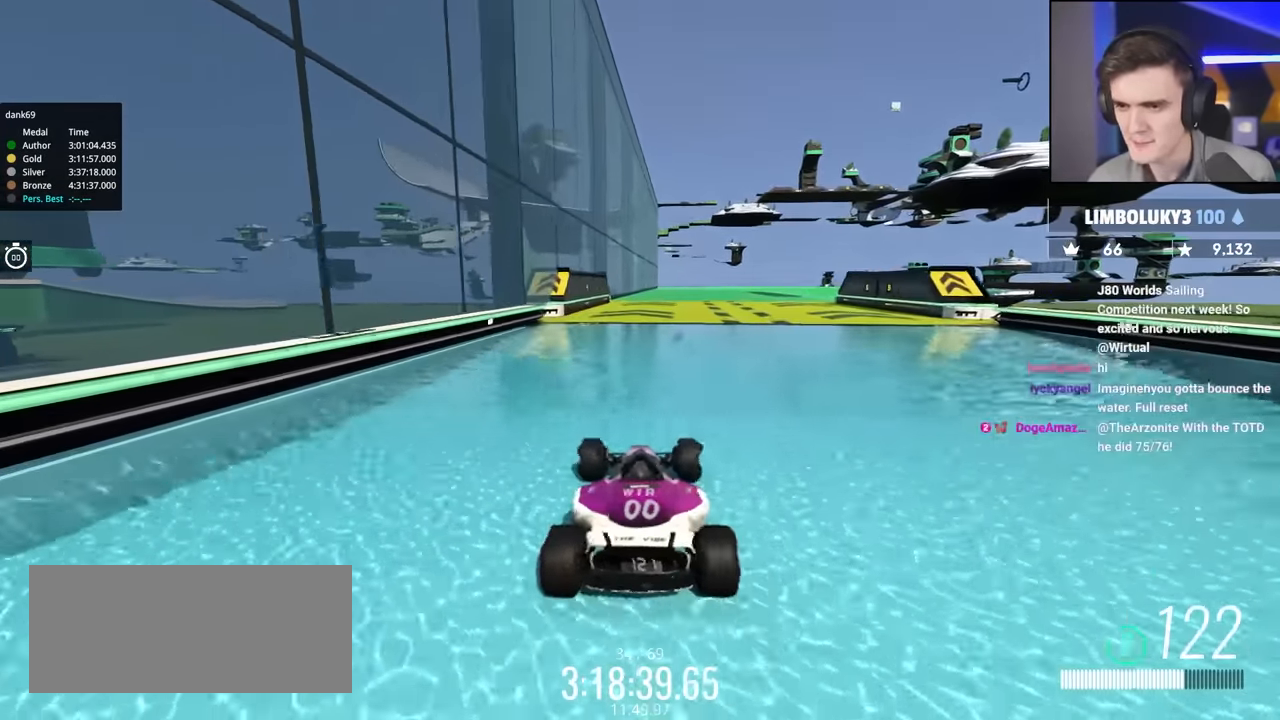
{"keys": ["up"], "events": []}
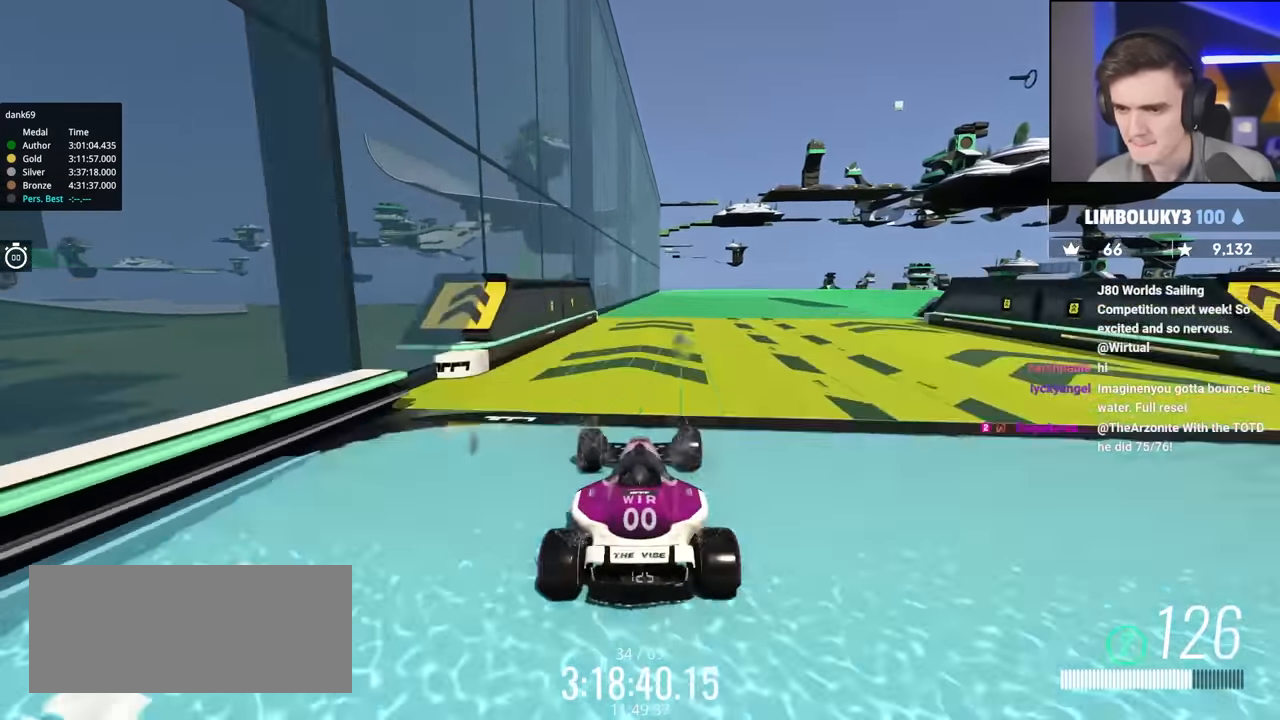
{"keys": ["up"], "events": []}
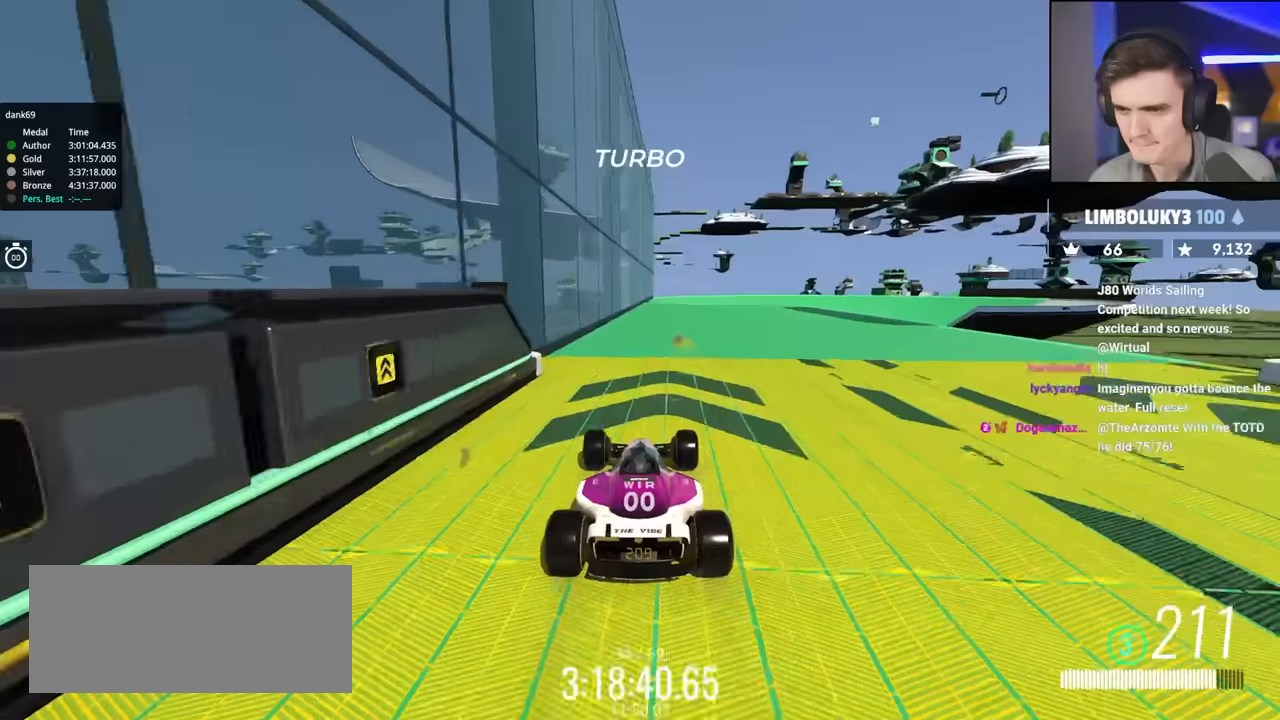
{"keys": ["up"], "events": [[350, "left", "down"], [400, "left", "up"]]}
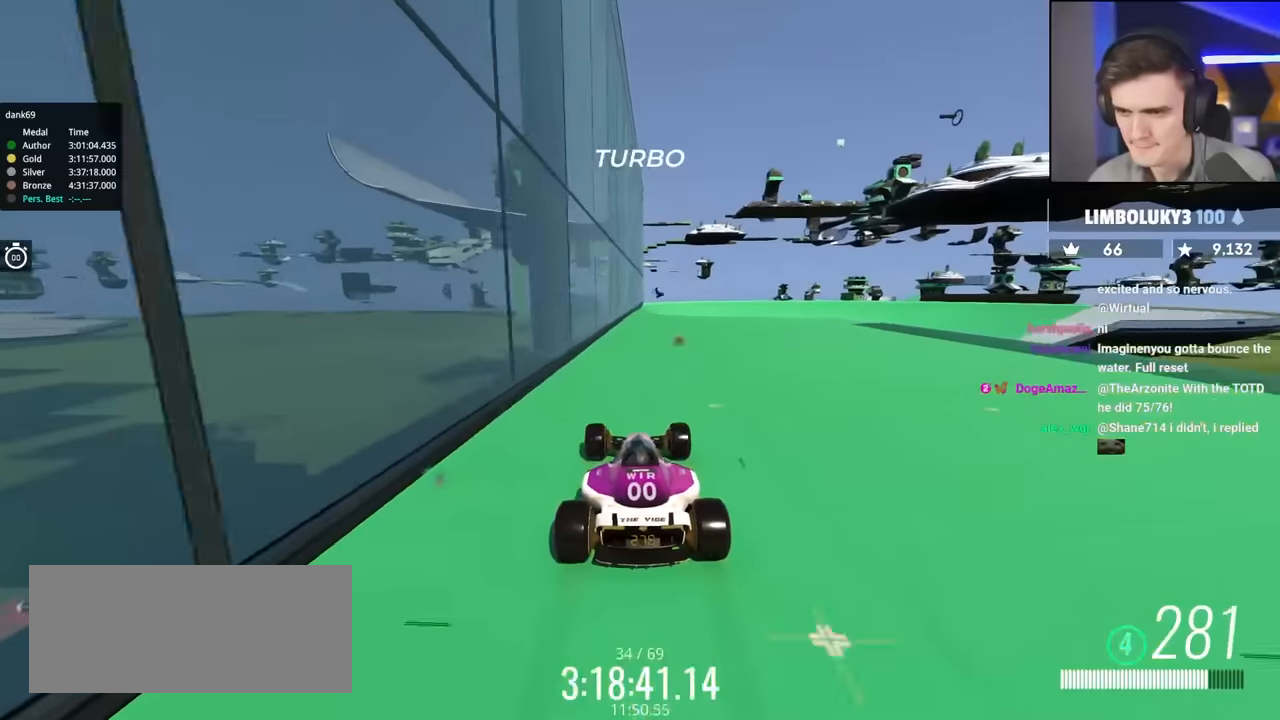
{"keys": ["right", "up"], "events": [[84, "right", "down"]]}
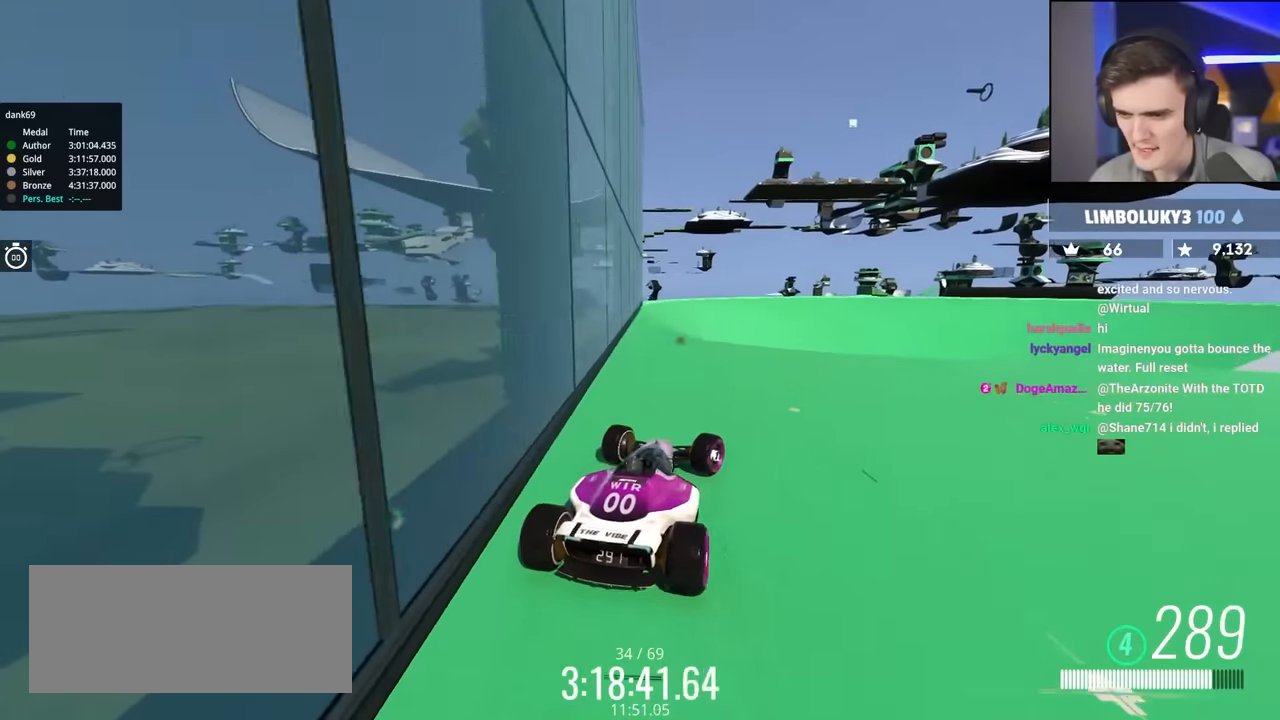
{"keys": ["right", "up"], "events": []}
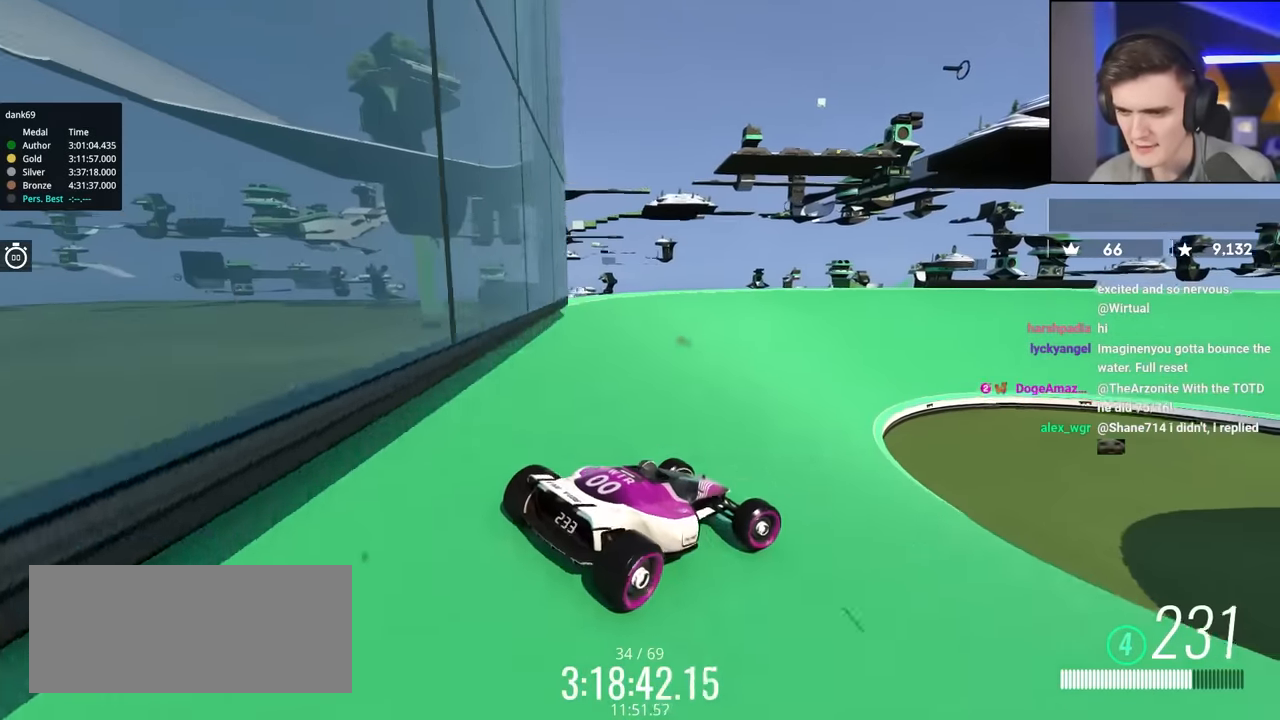
{"keys": ["brake", "right", "up"], "events": [[167, "brake", "down"], [434, "right", "up"], [484, "right", "down"]]}
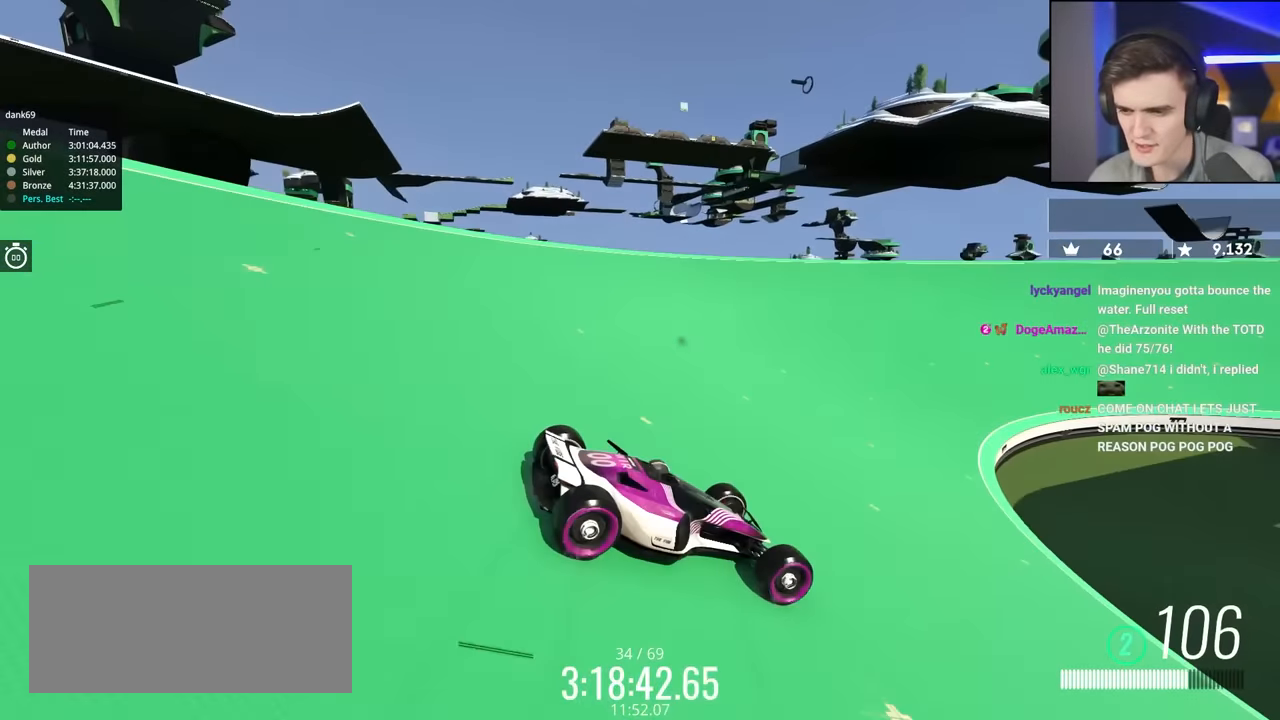
{"keys": ["brake", "up"], "events": [[134, "right", "up"], [217, "right", "down"], [317, "right", "up"], [400, "right", "down"], [500, "right", "up"]]}
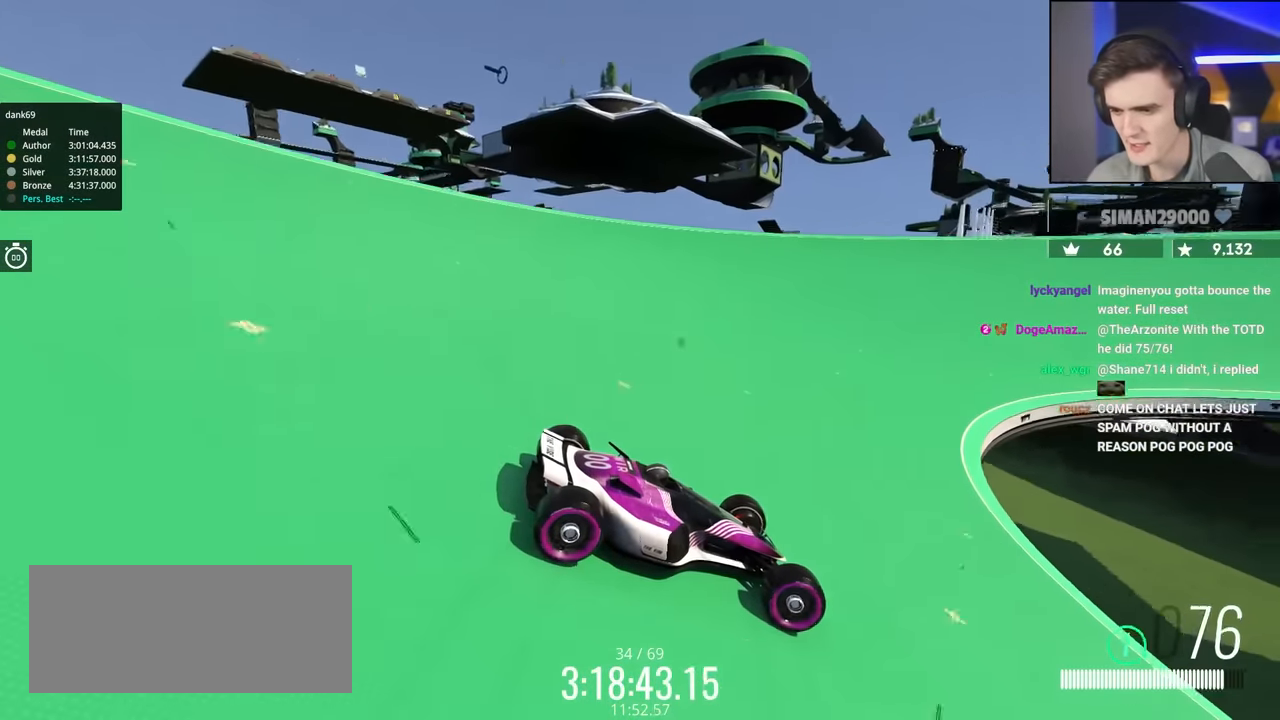
{"keys": ["brake", "up"], "events": [[134, "right", "down"], [184, "right", "up"], [334, "right", "down"], [417, "right", "up"]]}
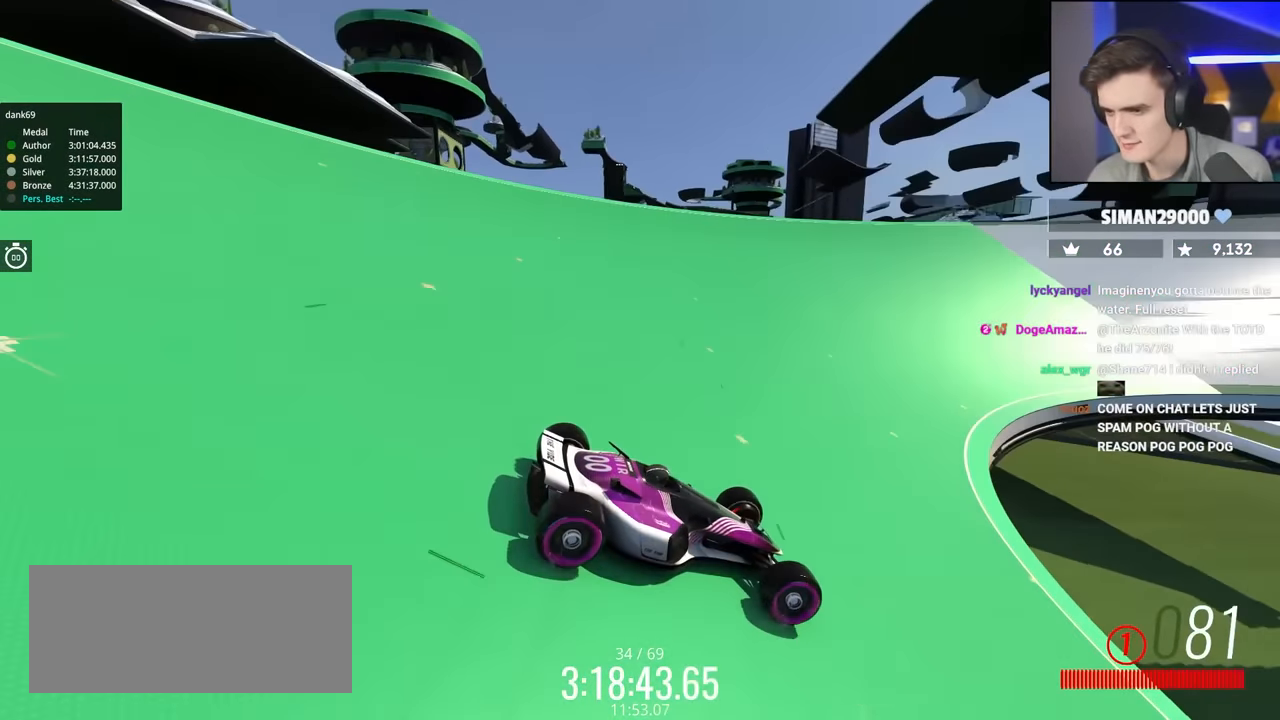
{"keys": ["brake", "right", "up"], "events": [[17, "right", "down"], [117, "right", "up"], [200, "right", "down"], [350, "right", "up"], [384, "right", "down"]]}
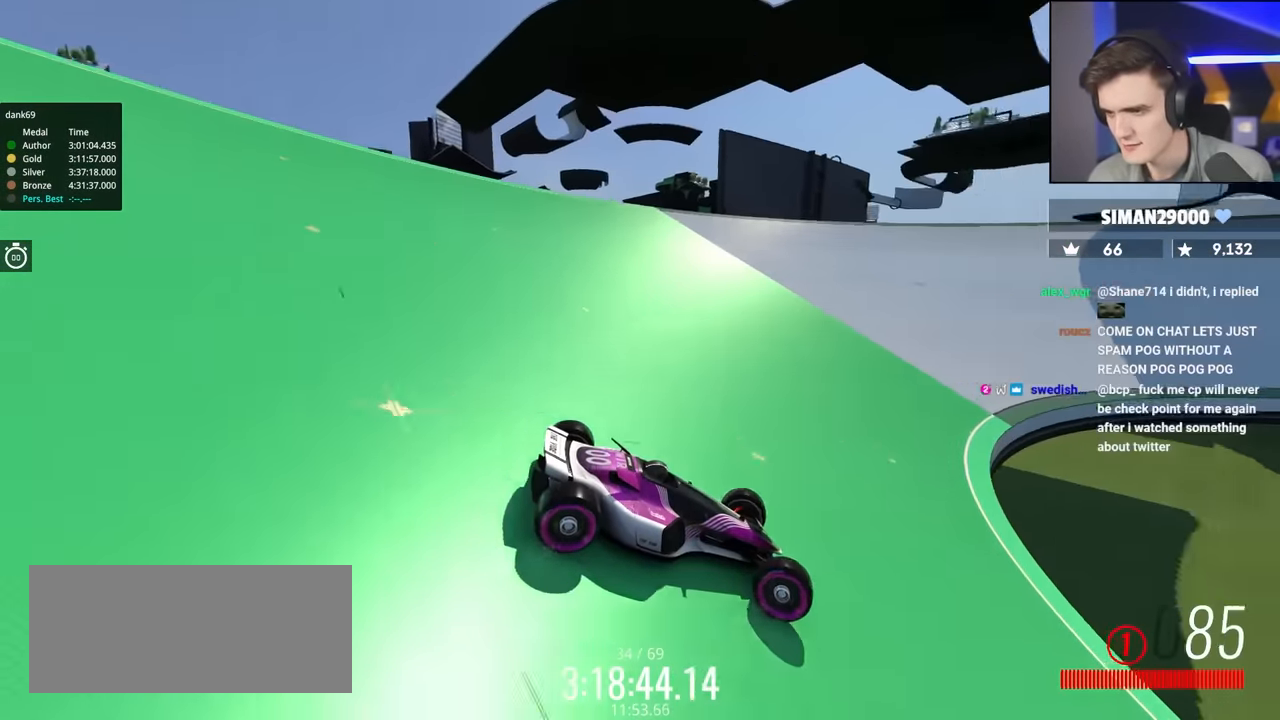
{"keys": ["right", "up"], "events": [[34, "right", "up"], [84, "right", "down"], [167, "right", "up"], [267, "right", "down"], [500, "brake", "up"]]}
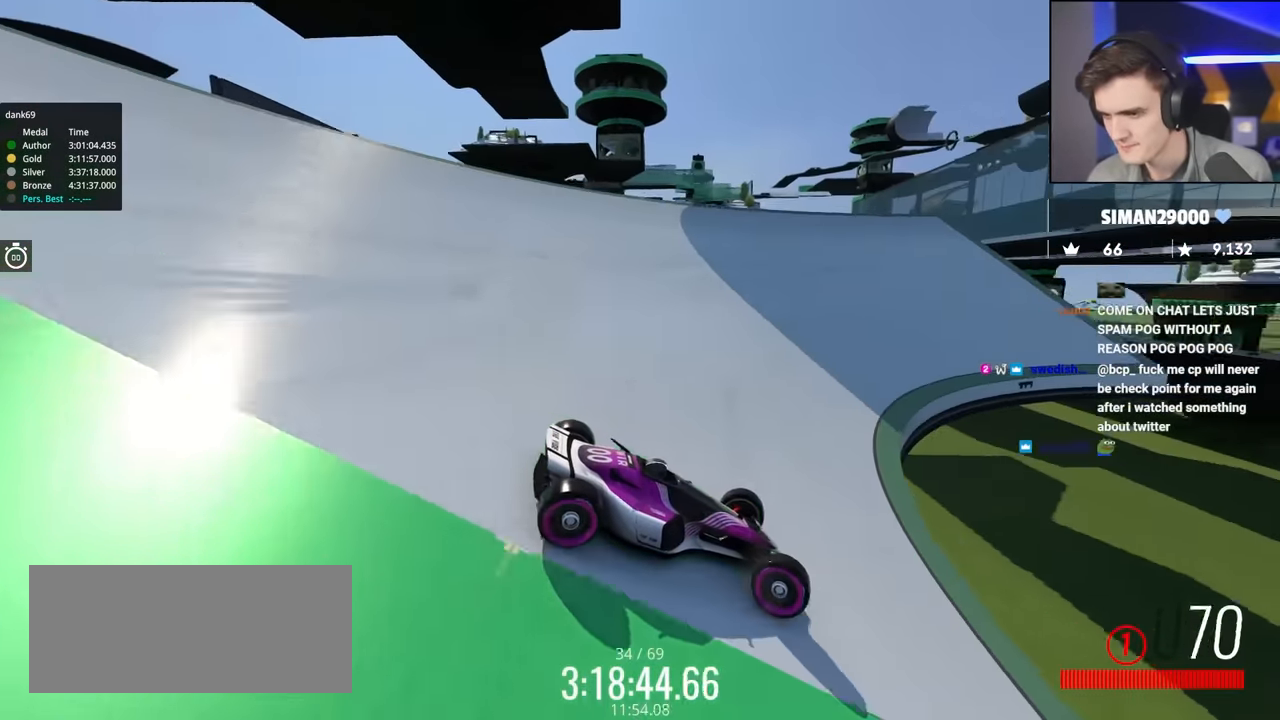
{"keys": ["left", "up"], "events": [[50, "right", "up"], [100, "left", "down"], [234, "left", "up"], [384, "brake", "down"], [384, "left", "down"], [434, "brake", "up"]]}
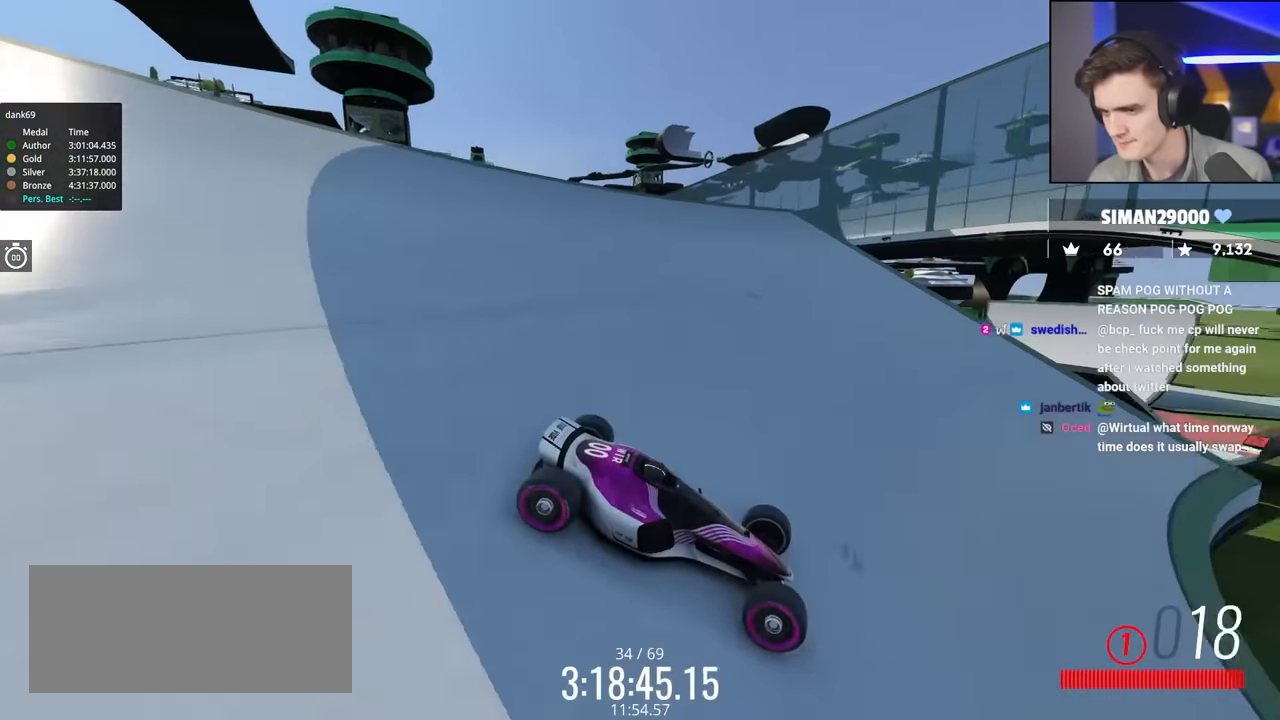
{"keys": ["brake", "left", "up"], "events": [[250, "brake", "down"]]}
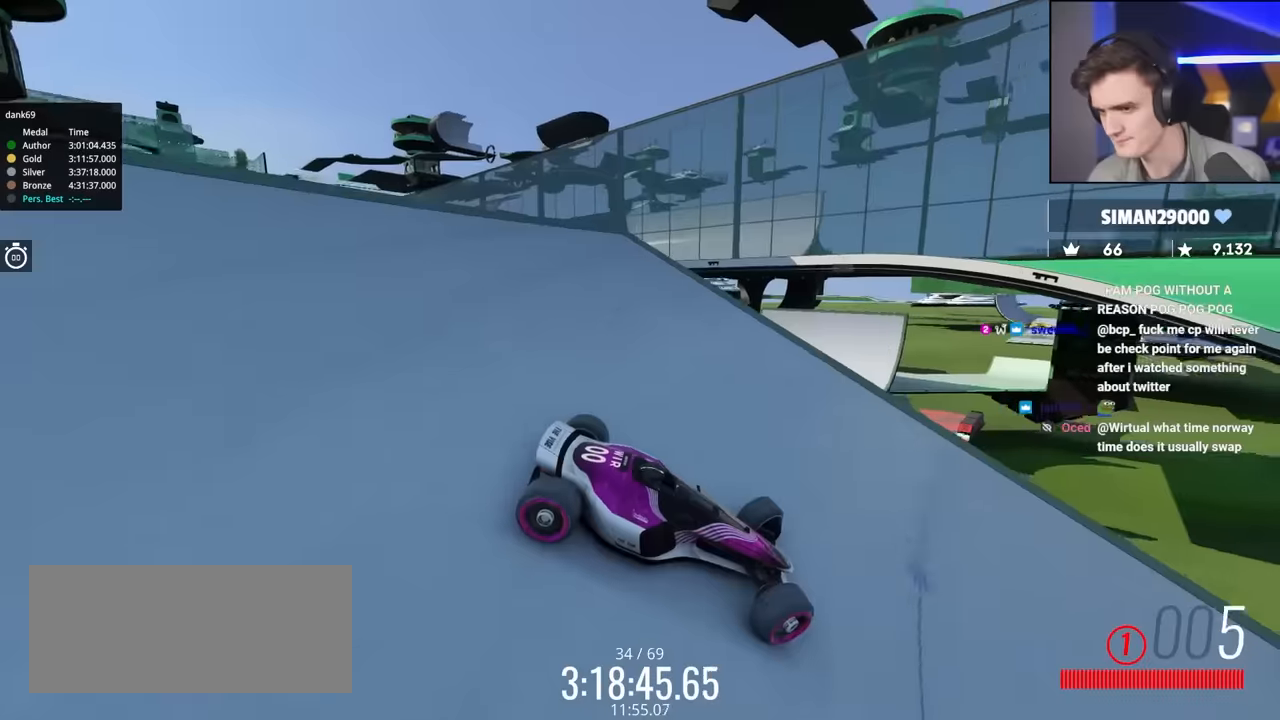
{"keys": ["right", "up"], "events": [[34, "brake", "up"], [317, "brake", "down"], [367, "brake", "up"], [367, "left", "up"], [450, "right", "down"]]}